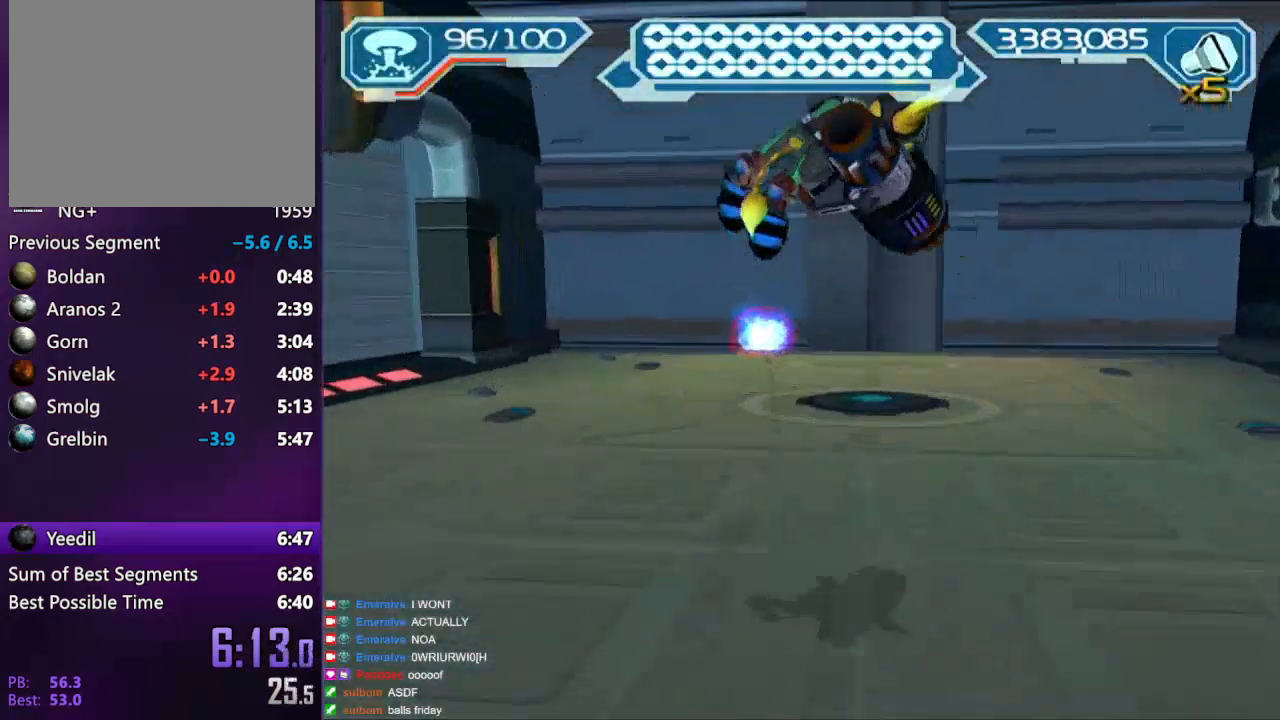
Gameplay with a controller (PlayStation layout); each line is a JSON object with the inputs held at the frame after it. "events" lists button and stick changes between this image and that frame as [ms after this image, input, new state], when the widget could be followed in between. Not read: L3 R3.
{"buttons": [], "left_stick": "down", "right_stick": "center", "events": [[133, "SQUARE", "down"], [233, "SQUARE", "up"]]}
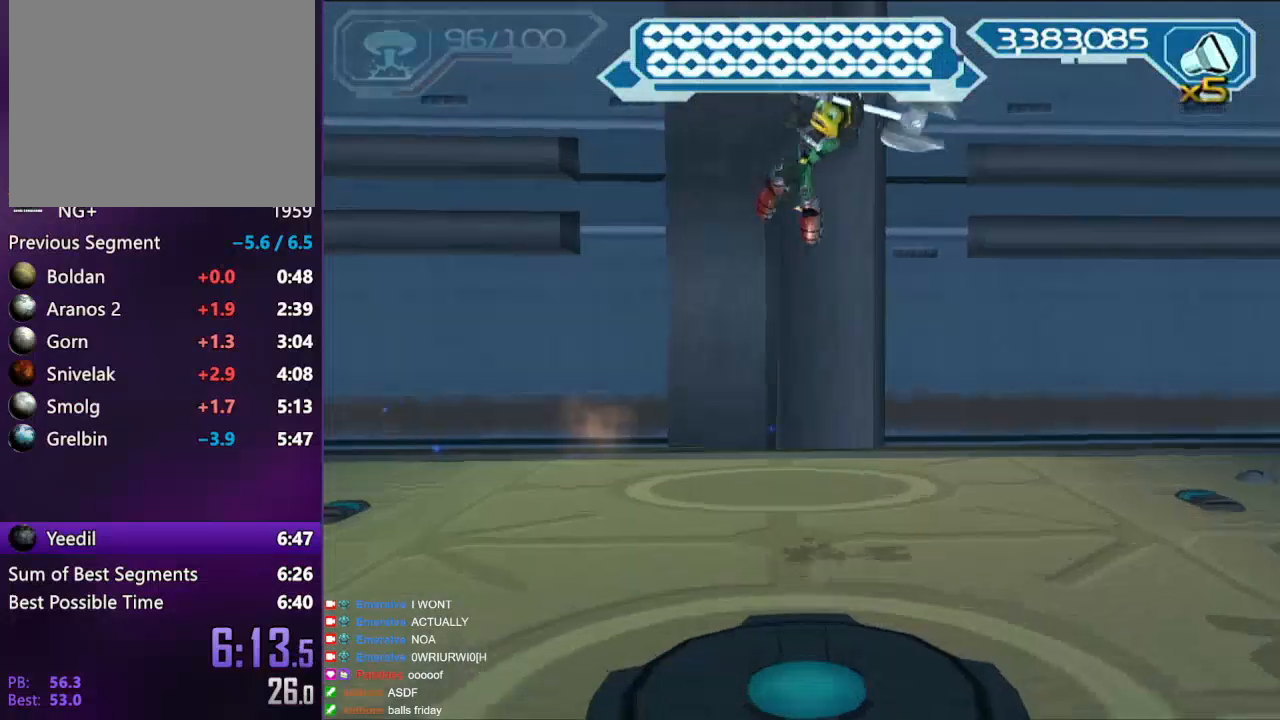
{"buttons": [], "left_stick": "up", "right_stick": "center", "events": [[33, "left_stick", "center"], [417, "SQUARE", "down"], [417, "left_stick", "up"], [483, "SQUARE", "up"]]}
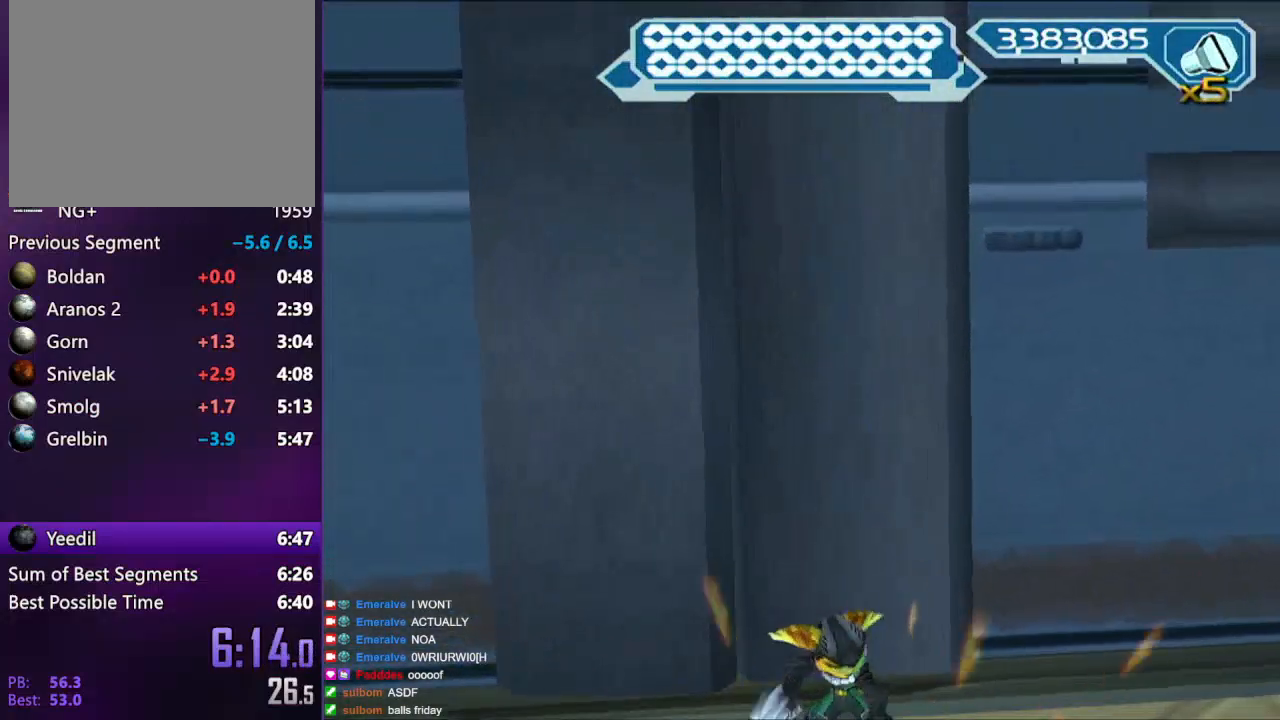
{"buttons": [], "left_stick": "center", "right_stick": "center", "events": [[417, "left_stick", "center"]]}
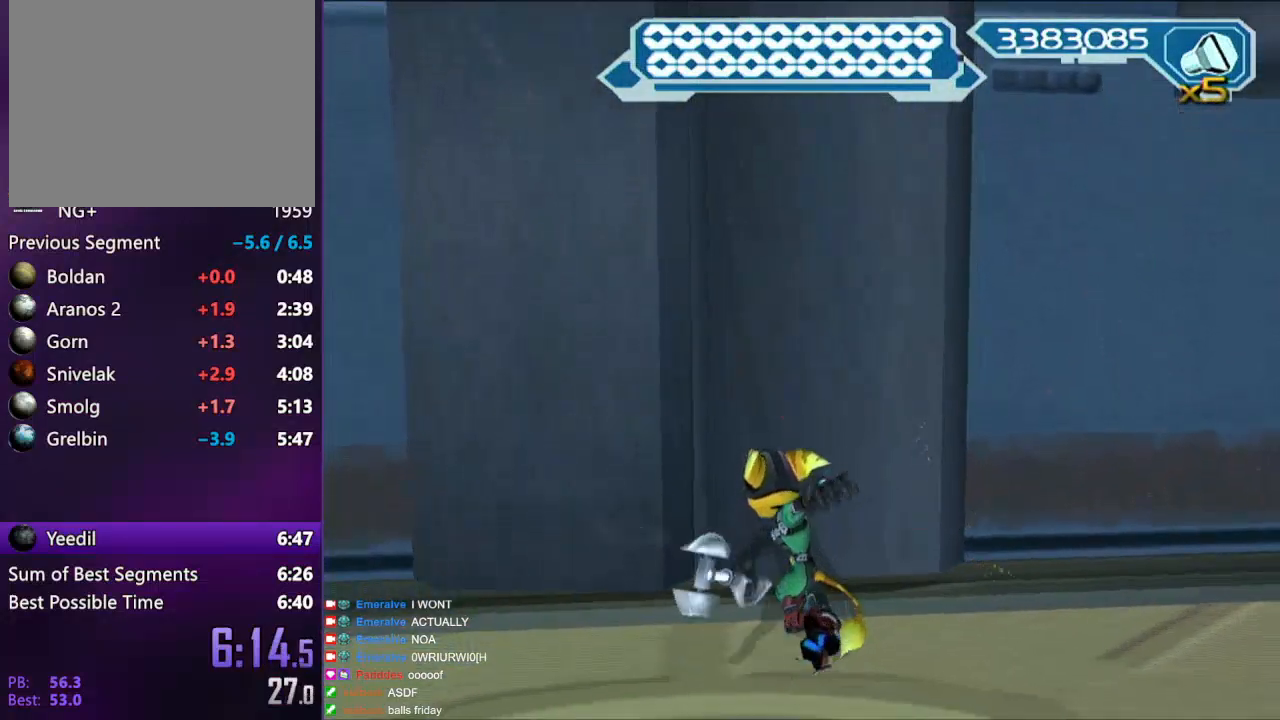
{"buttons": [], "left_stick": "center", "right_stick": "center", "events": [[217, "CROSS", "down"], [267, "CROSS", "up"], [383, "START", "down"], [467, "START", "up"]]}
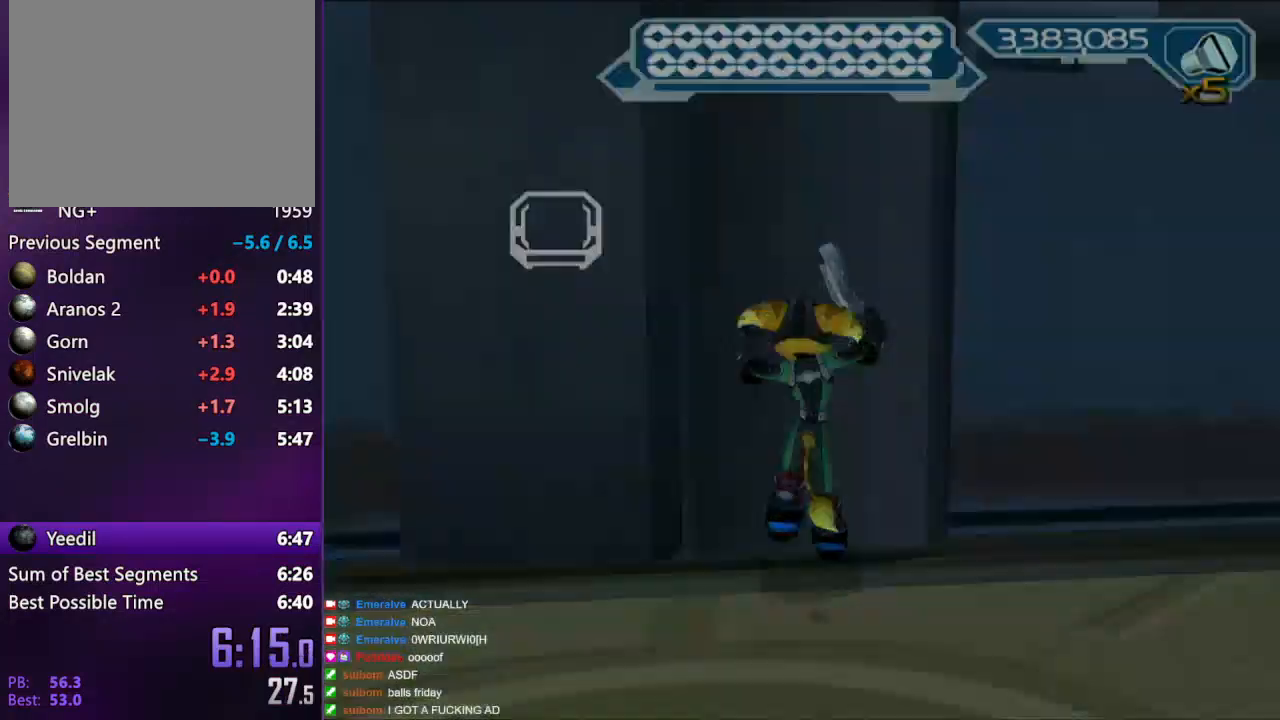
{"buttons": ["START"], "left_stick": "center", "right_stick": "center", "events": [[17, "DPAD_UP", "down"], [33, "DPAD_UP", "up"], [50, "CROSS", "down"], [133, "CROSS", "up"], [133, "DPAD_UP", "down"], [183, "DPAD_UP", "up"], [233, "CROSS", "down"], [283, "CROSS", "up"], [350, "CROSS", "down"], [433, "CROSS", "up"], [500, "START", "down"]]}
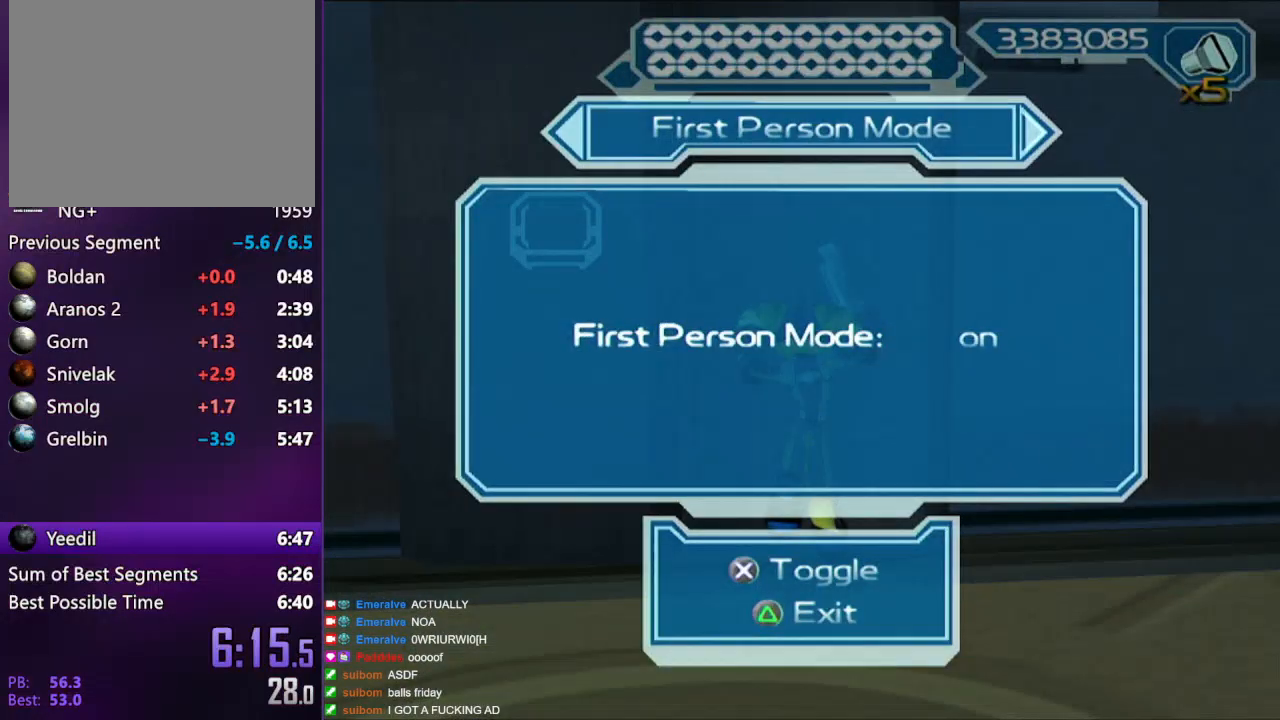
{"buttons": [], "left_stick": "center", "right_stick": "up-right", "events": [[133, "START", "up"], [133, "right_stick", "right"], [217, "TRIANGLE", "down"], [217, "right_stick", "up-right"], [333, "left_stick", "down"], [417, "left_stick", "center"], [467, "TRIANGLE", "up"]]}
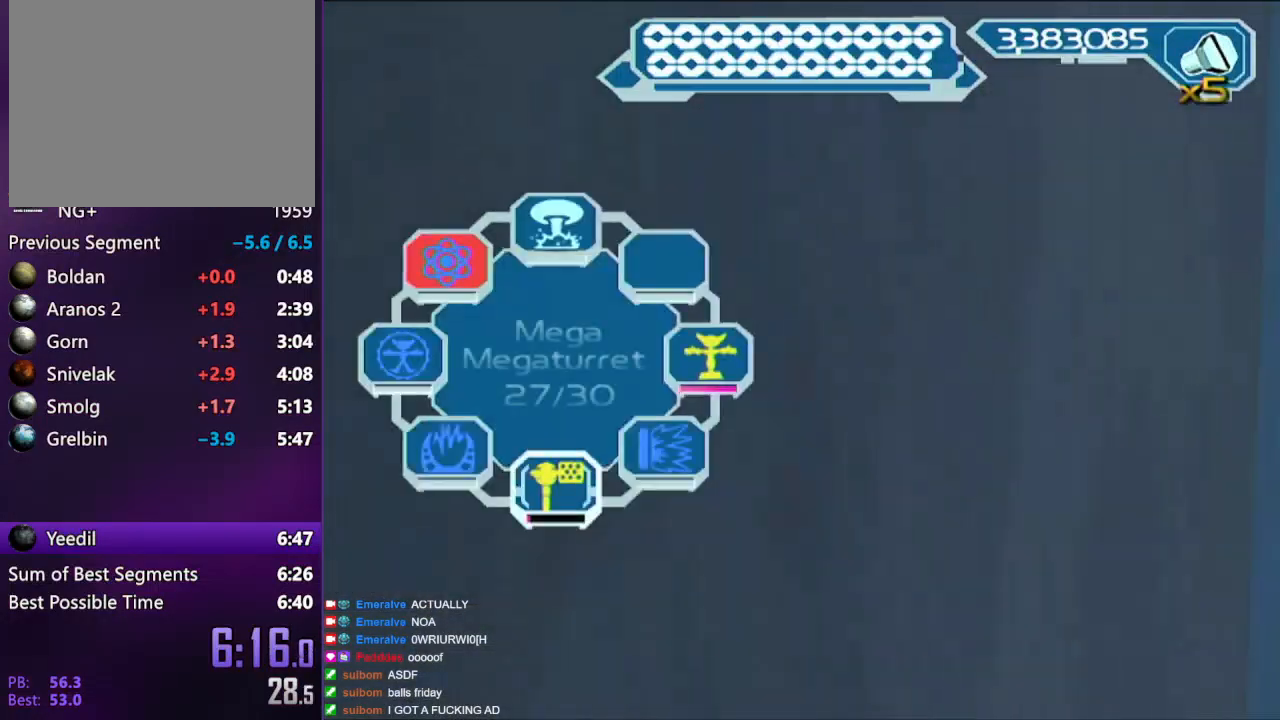
{"buttons": [], "left_stick": "left", "right_stick": "up-right", "events": [[167, "left_stick", "down"], [300, "left_stick", "left"]]}
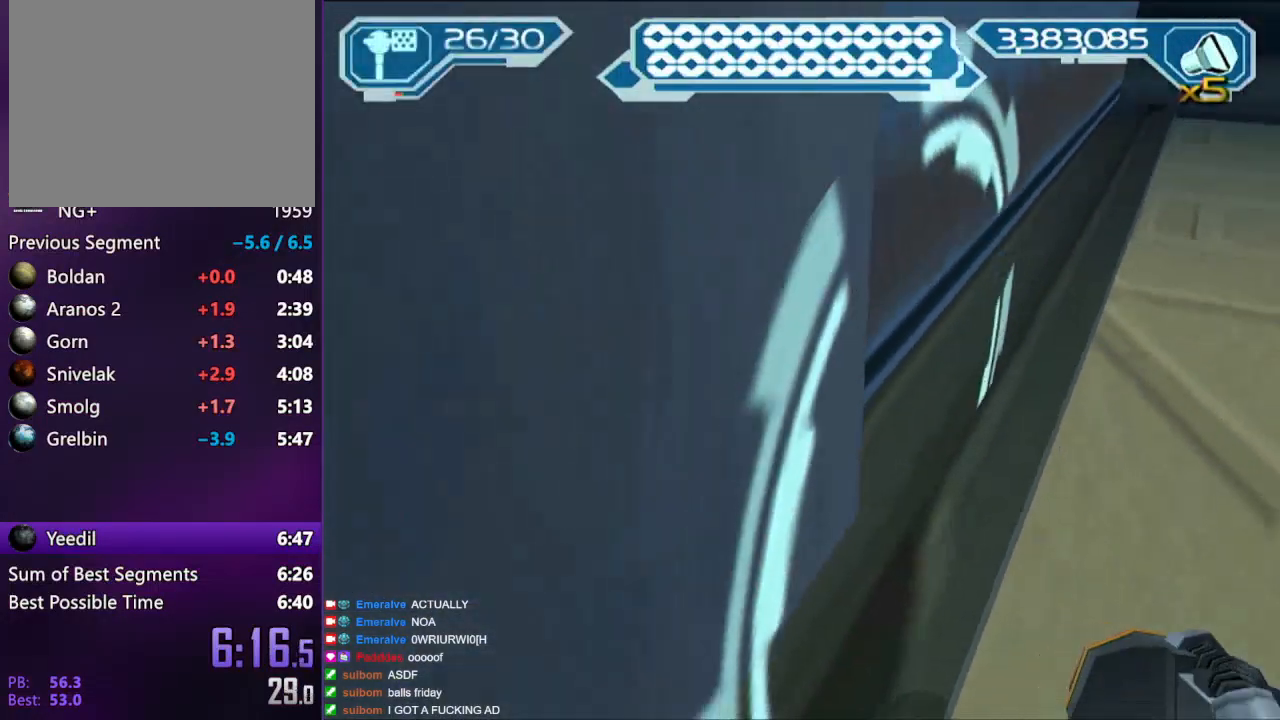
{"buttons": [], "left_stick": "left", "right_stick": "center", "events": [[433, "right_stick", "center"]]}
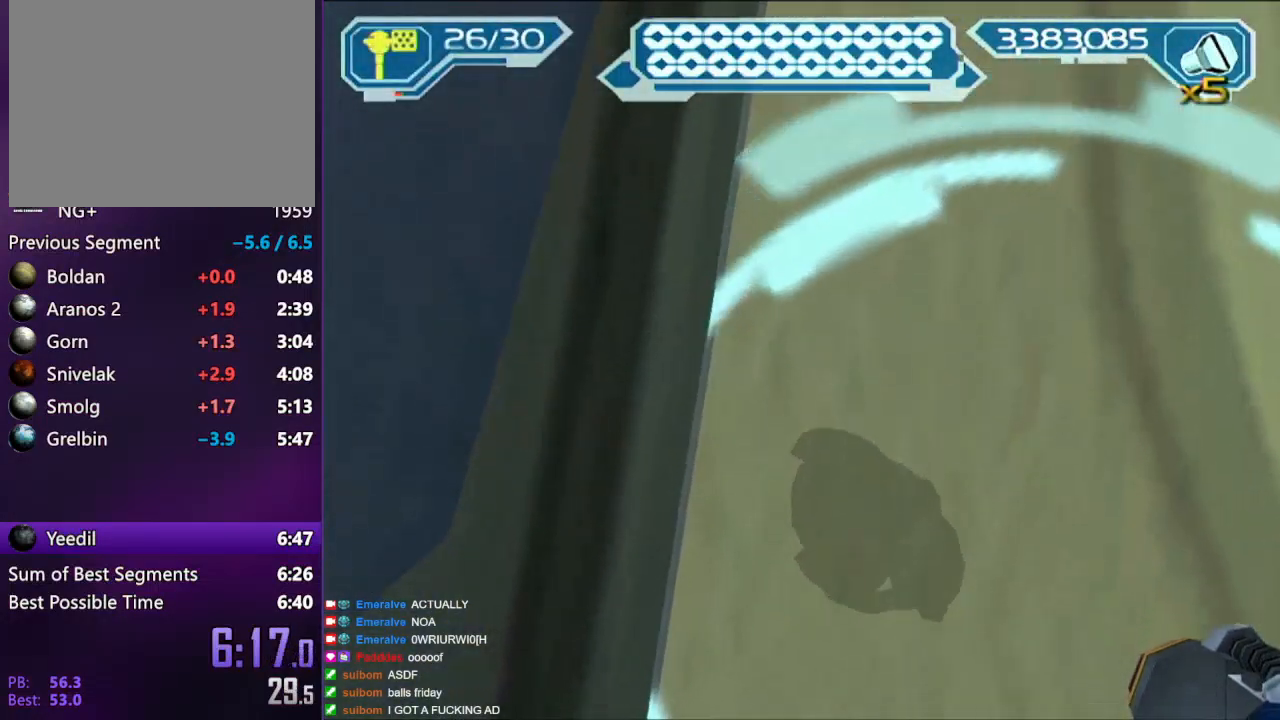
{"buttons": [], "left_stick": "left", "right_stick": "down-left", "events": [[83, "right_stick", "down"], [283, "right_stick", "center"], [483, "right_stick", "down-left"]]}
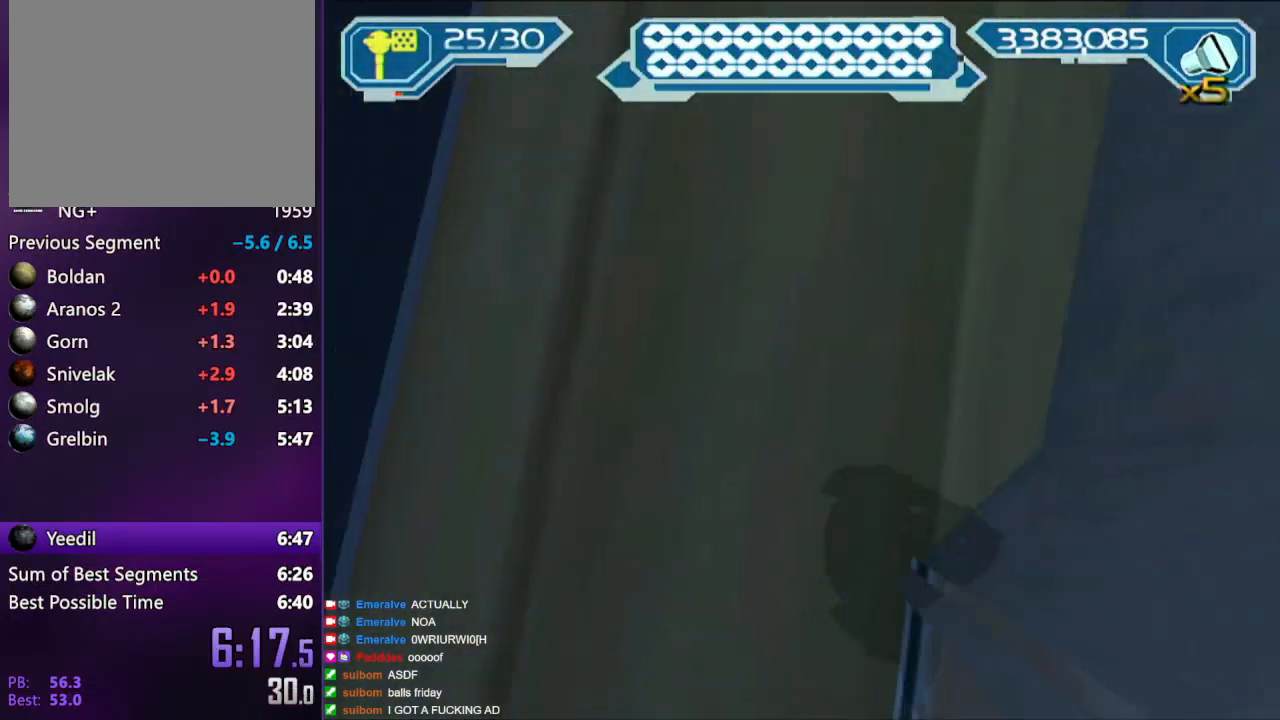
{"buttons": [], "left_stick": "up-left", "right_stick": "down-left", "events": [[217, "left_stick", "up-left"]]}
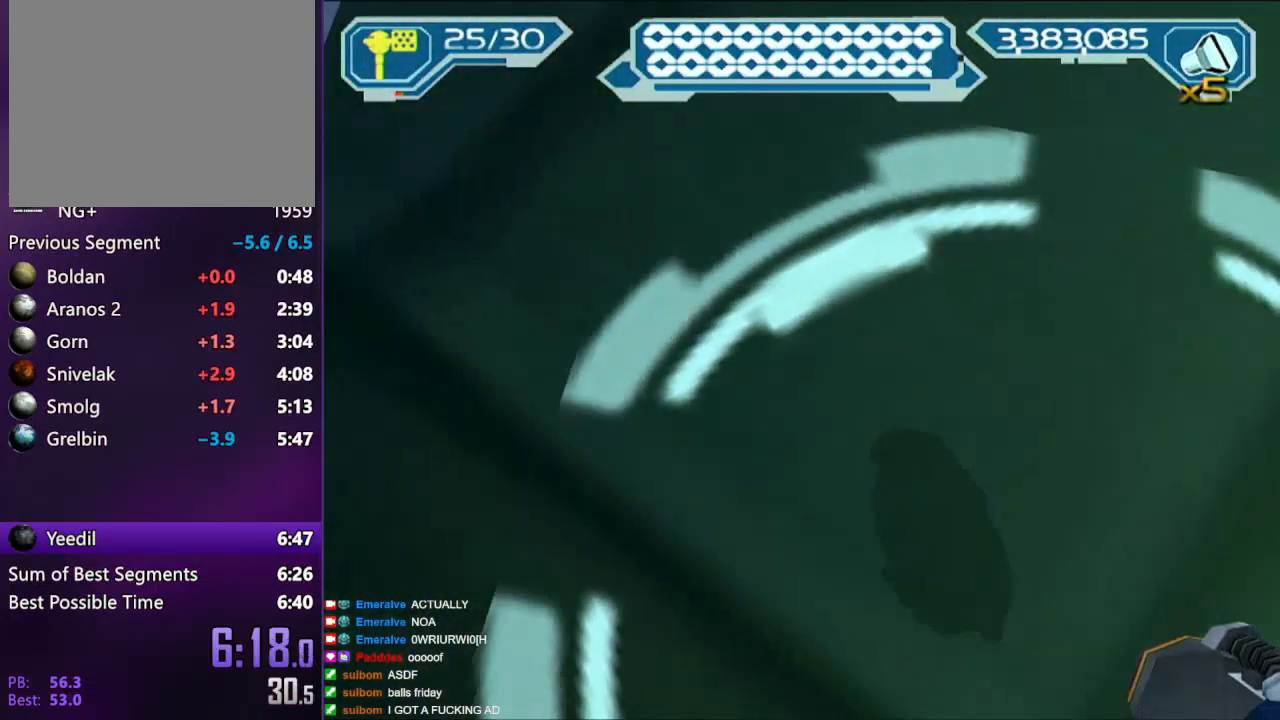
{"buttons": ["TRIANGLE"], "left_stick": "center", "right_stick": "center", "events": [[33, "right_stick", "center"], [217, "left_stick", "up"], [467, "TRIANGLE", "down"], [483, "left_stick", "center"]]}
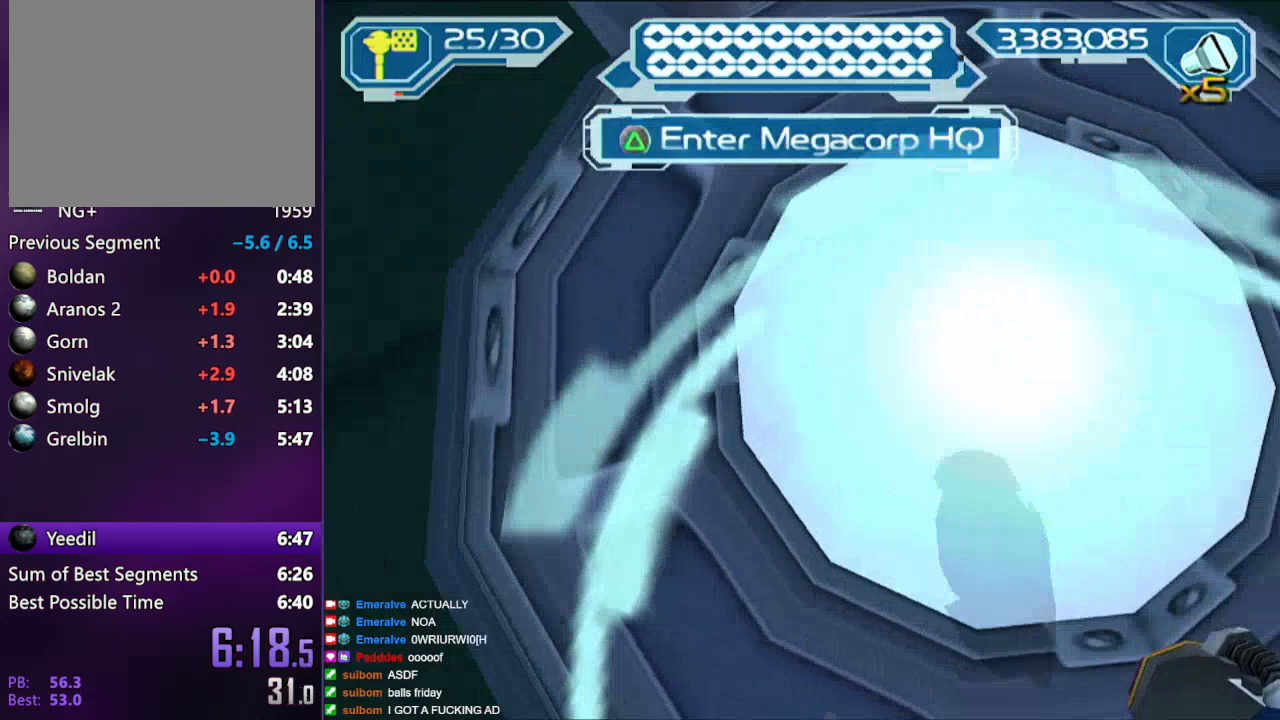
{"buttons": [], "left_stick": "center", "right_stick": "center", "events": [[17, "TRIANGLE", "up"]]}
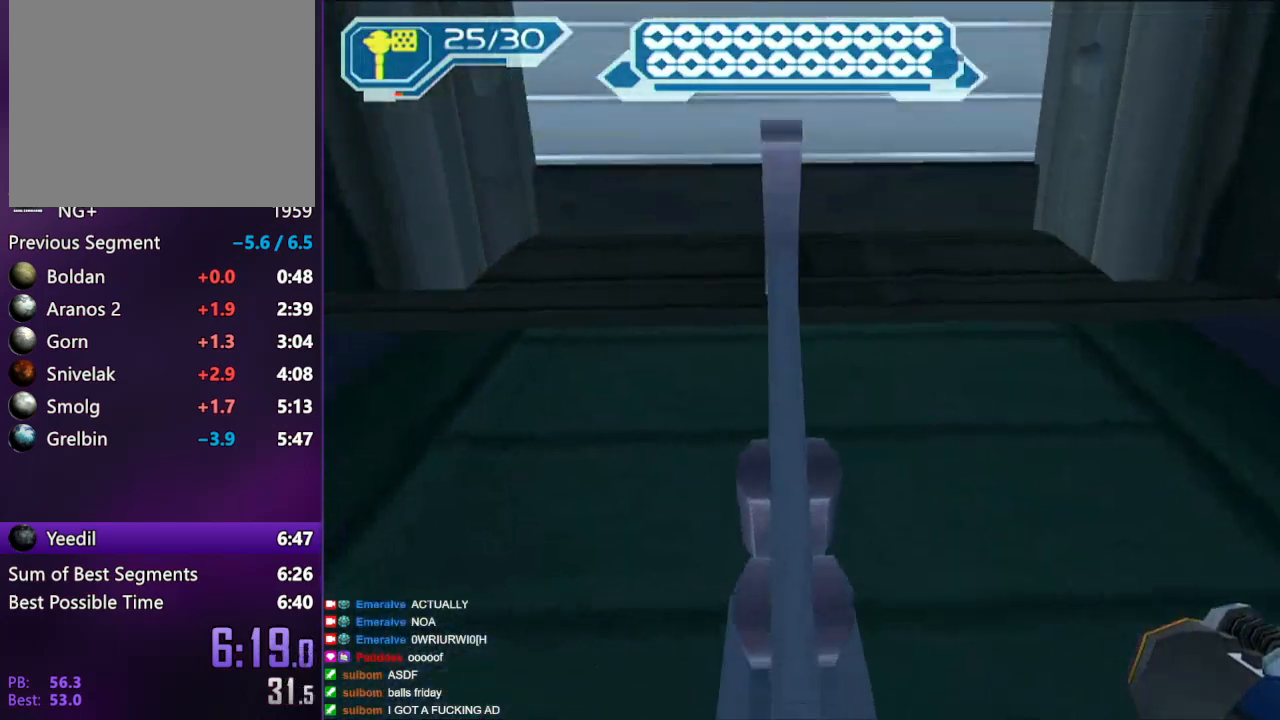
{"buttons": [], "left_stick": "center", "right_stick": "center", "events": []}
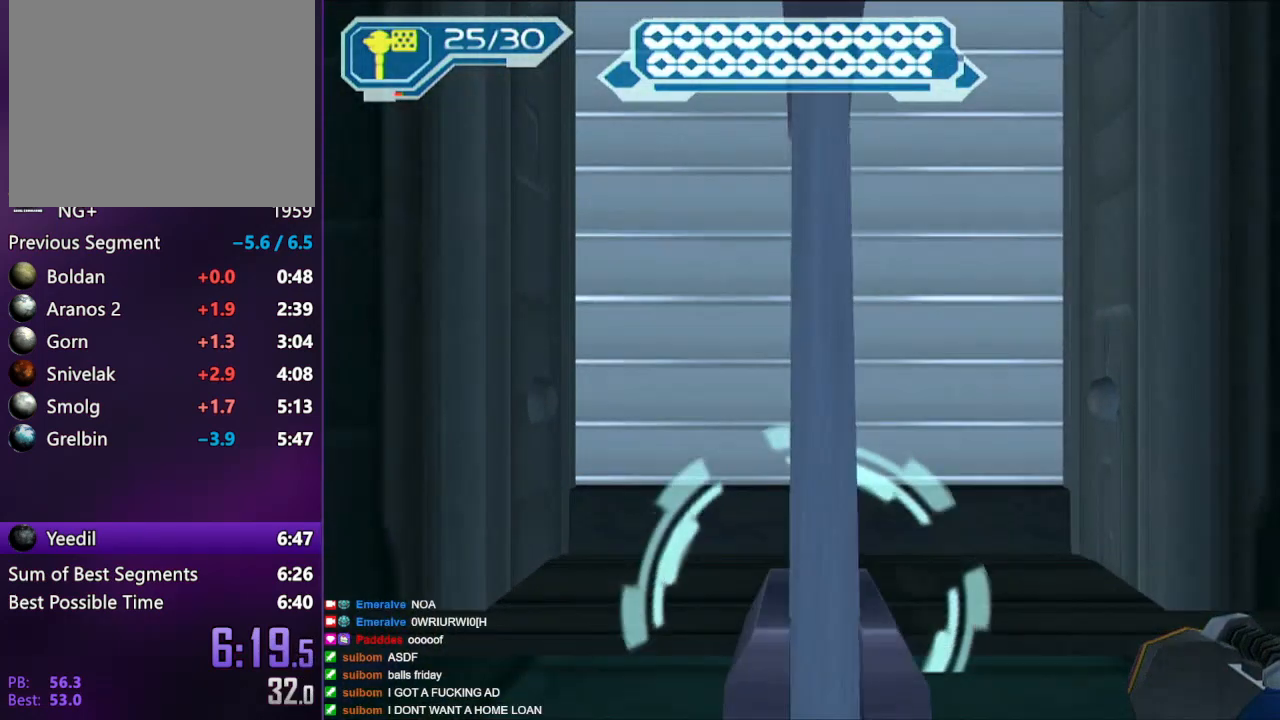
{"buttons": [], "left_stick": "center", "right_stick": "center", "events": []}
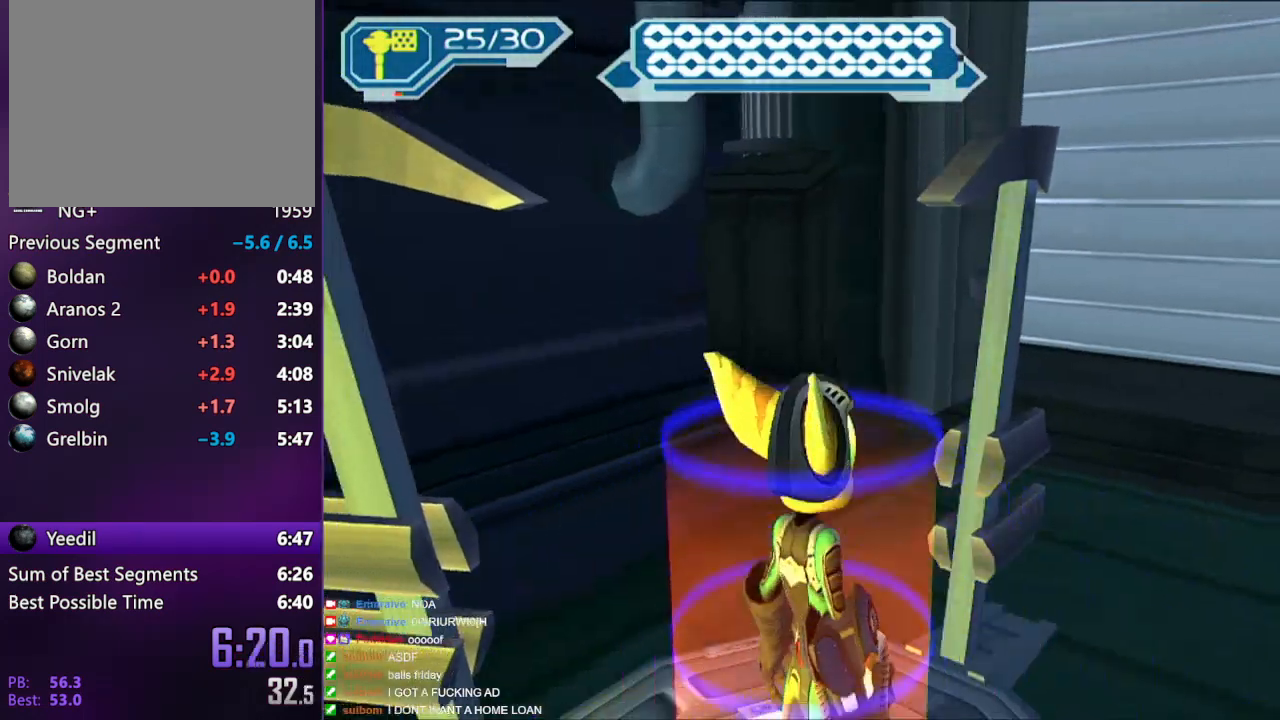
{"buttons": [], "left_stick": "up-right", "right_stick": "center", "events": [[333, "left_stick", "up-right"]]}
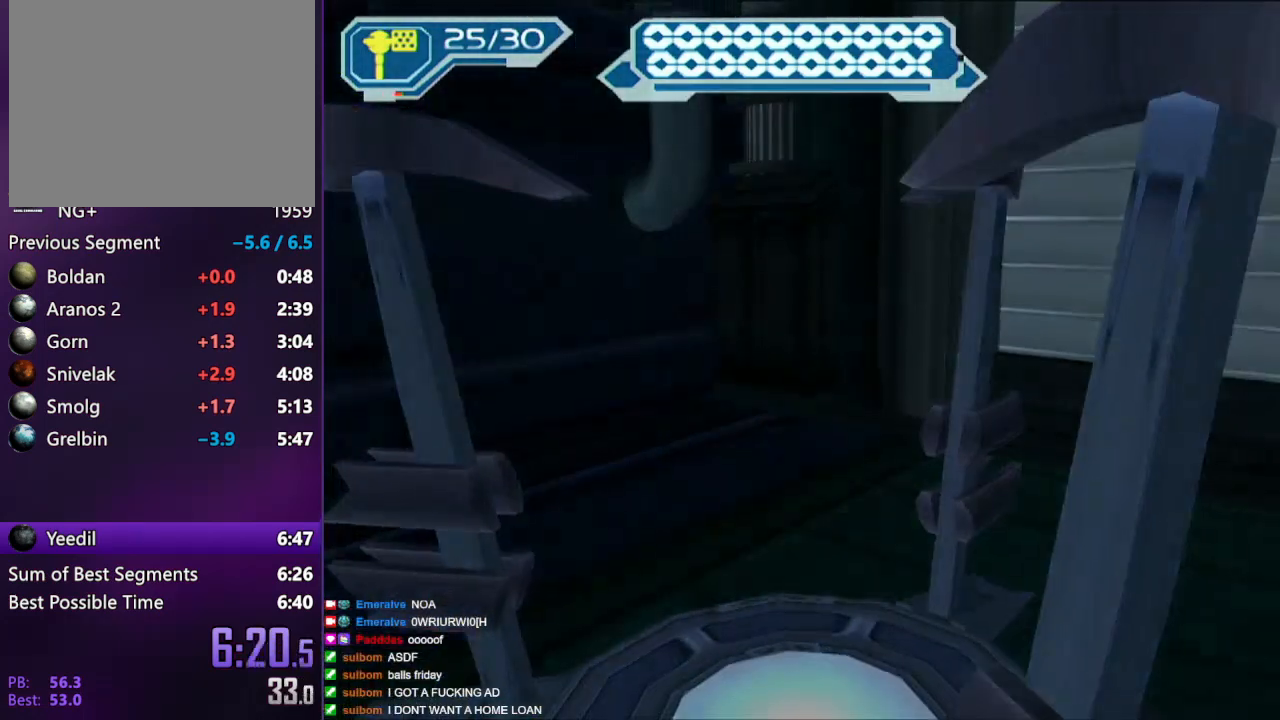
{"buttons": [], "left_stick": "up-right", "right_stick": "center", "events": []}
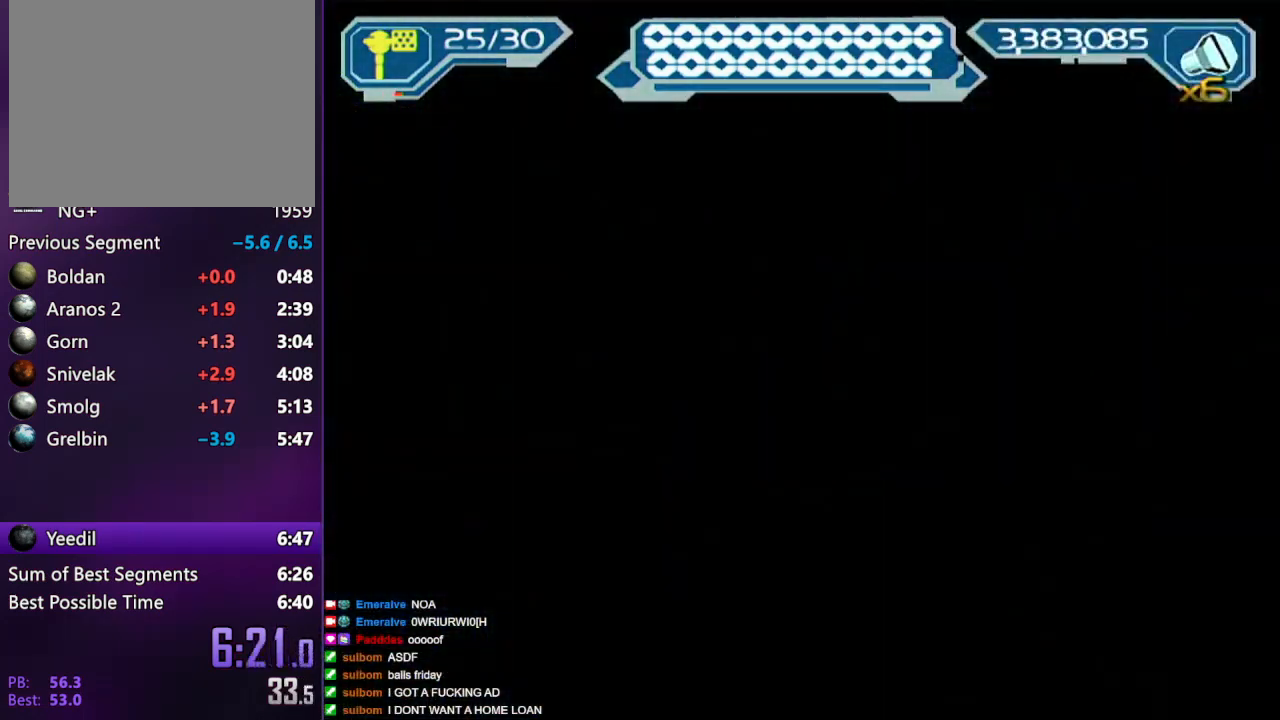
{"buttons": [], "left_stick": "up-right", "right_stick": "center", "events": []}
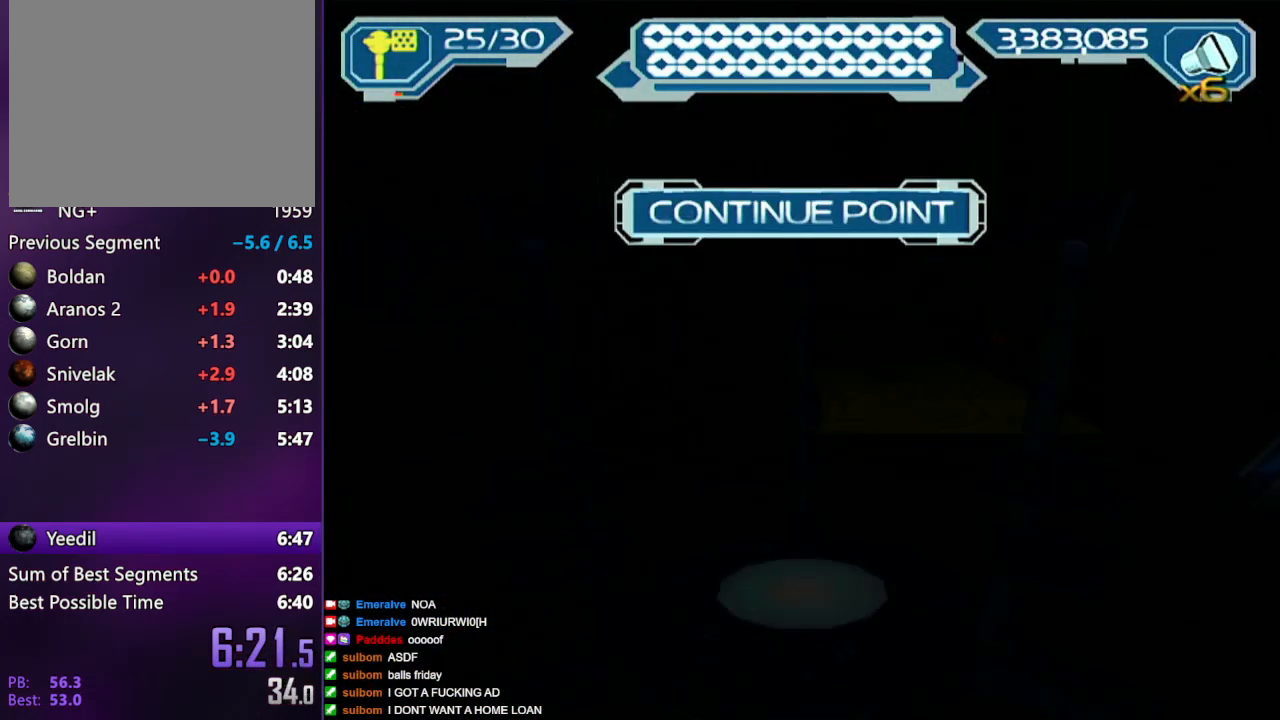
{"buttons": [], "left_stick": "up-right", "right_stick": "center", "events": []}
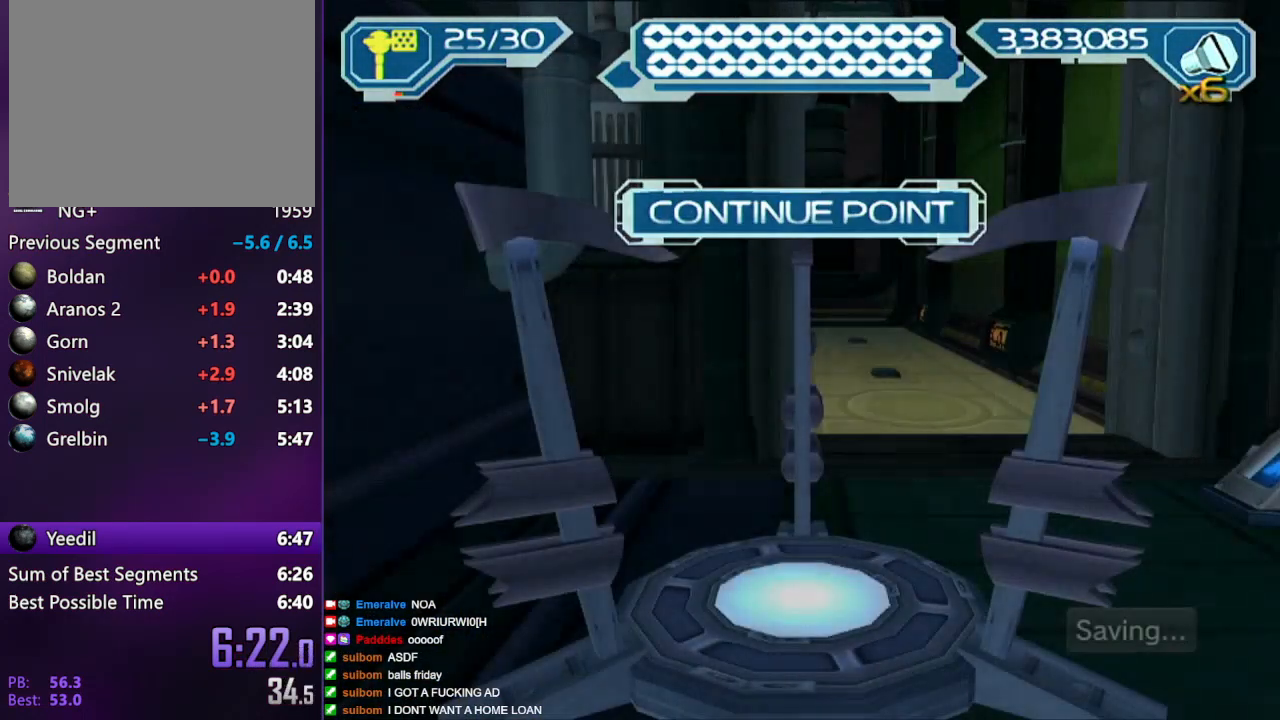
{"buttons": [], "left_stick": "up-right", "right_stick": "center", "events": []}
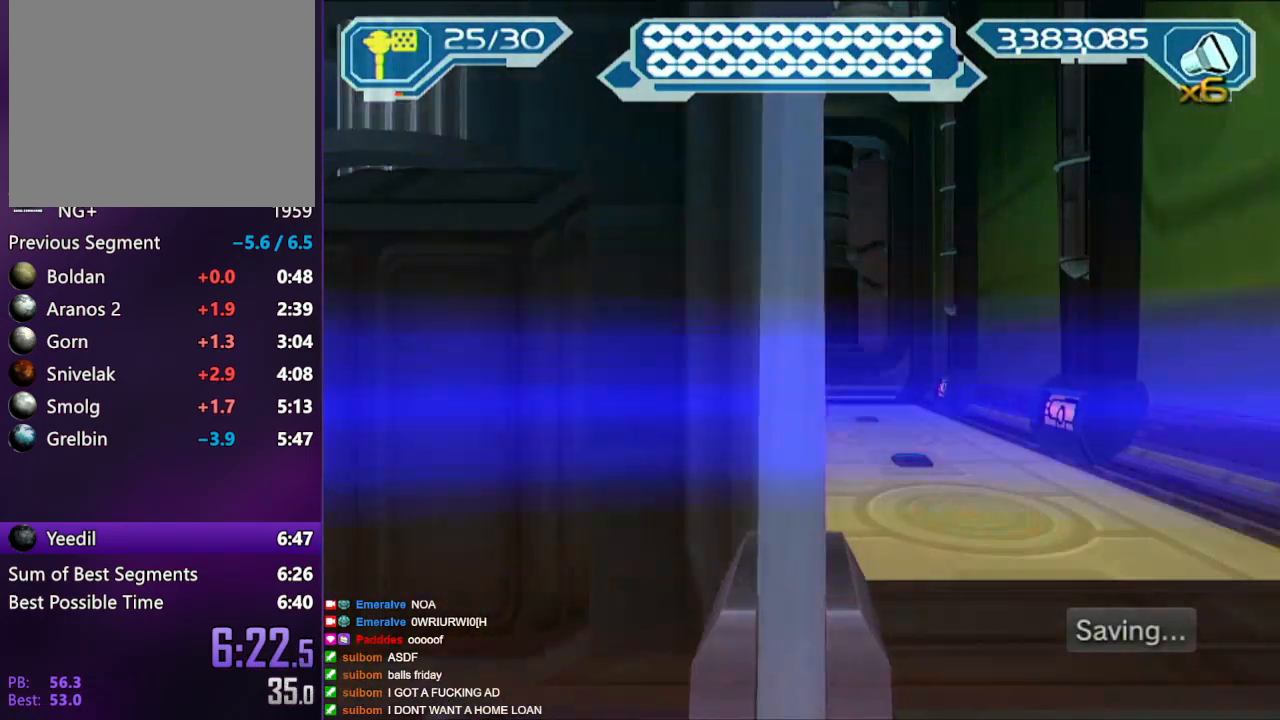
{"buttons": ["TRIANGLE"], "left_stick": "center", "right_stick": "center", "events": [[167, "left_stick", "up"], [467, "TRIANGLE", "down"], [483, "left_stick", "center"]]}
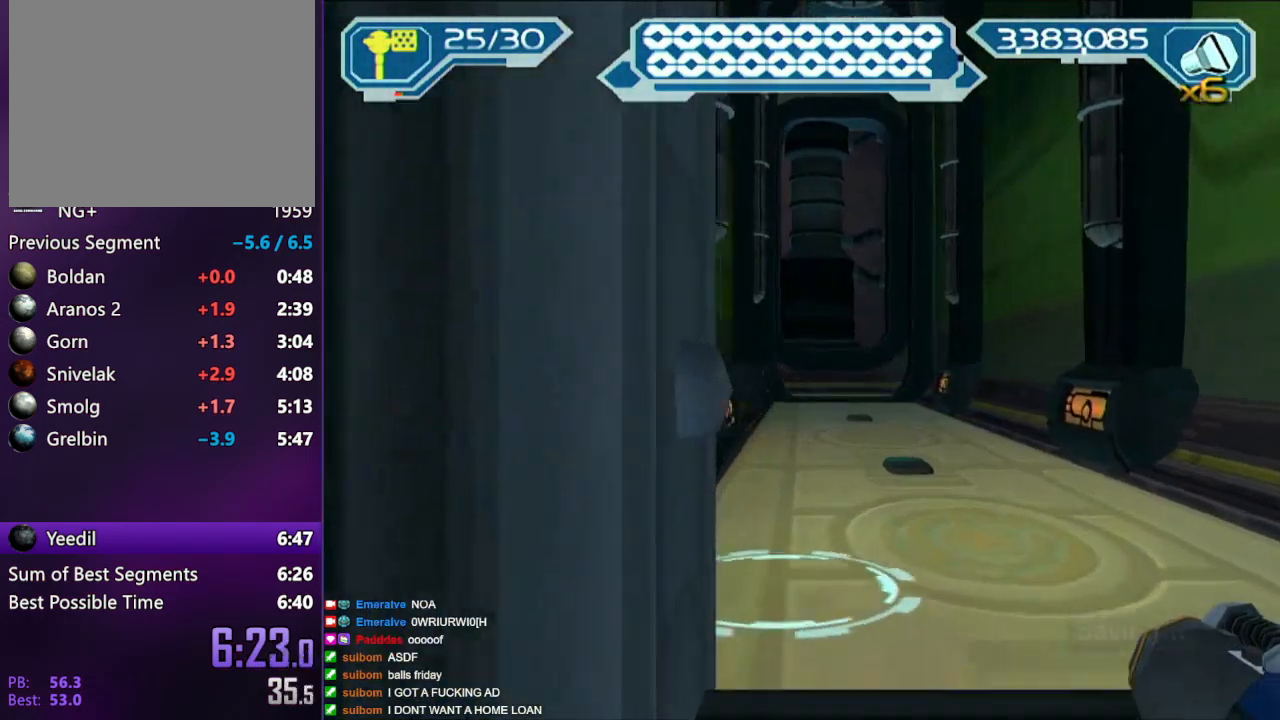
{"buttons": [], "left_stick": "up", "right_stick": "up", "events": [[33, "left_stick", "left"], [133, "TRIANGLE", "up"], [167, "left_stick", "center"], [283, "right_stick", "up"], [417, "left_stick", "up"]]}
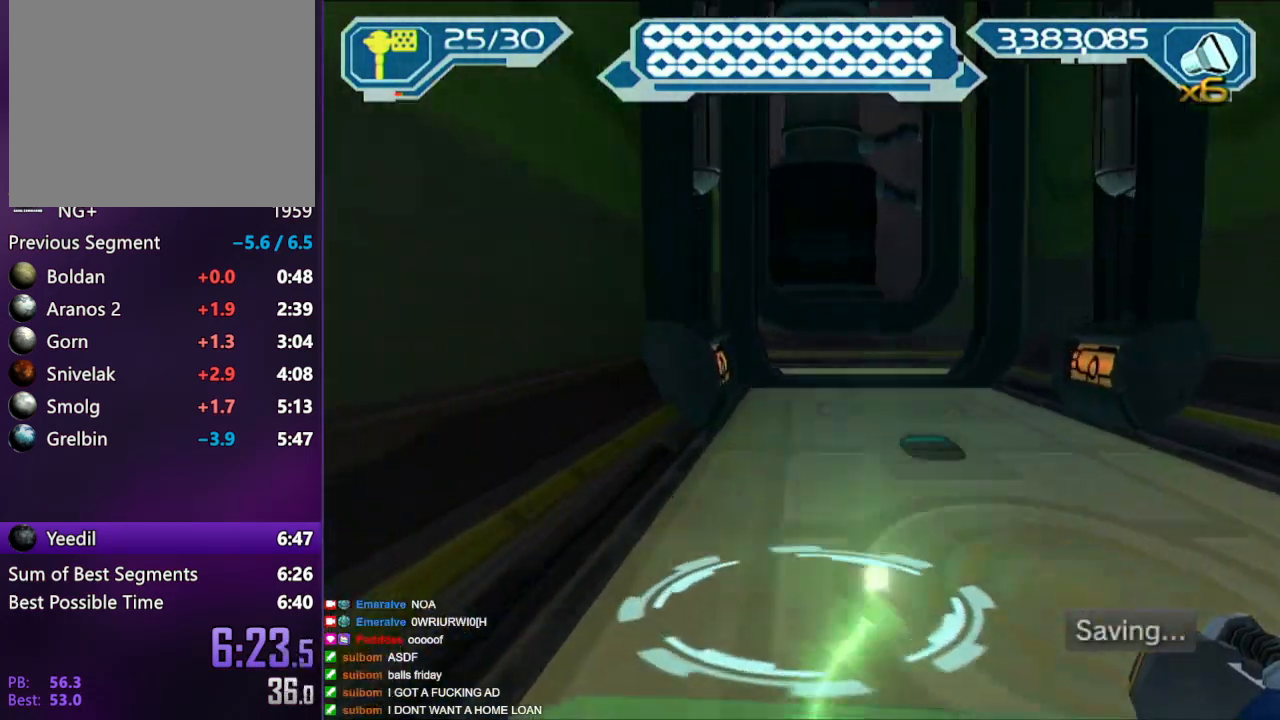
{"buttons": [], "left_stick": "up", "right_stick": "up", "events": []}
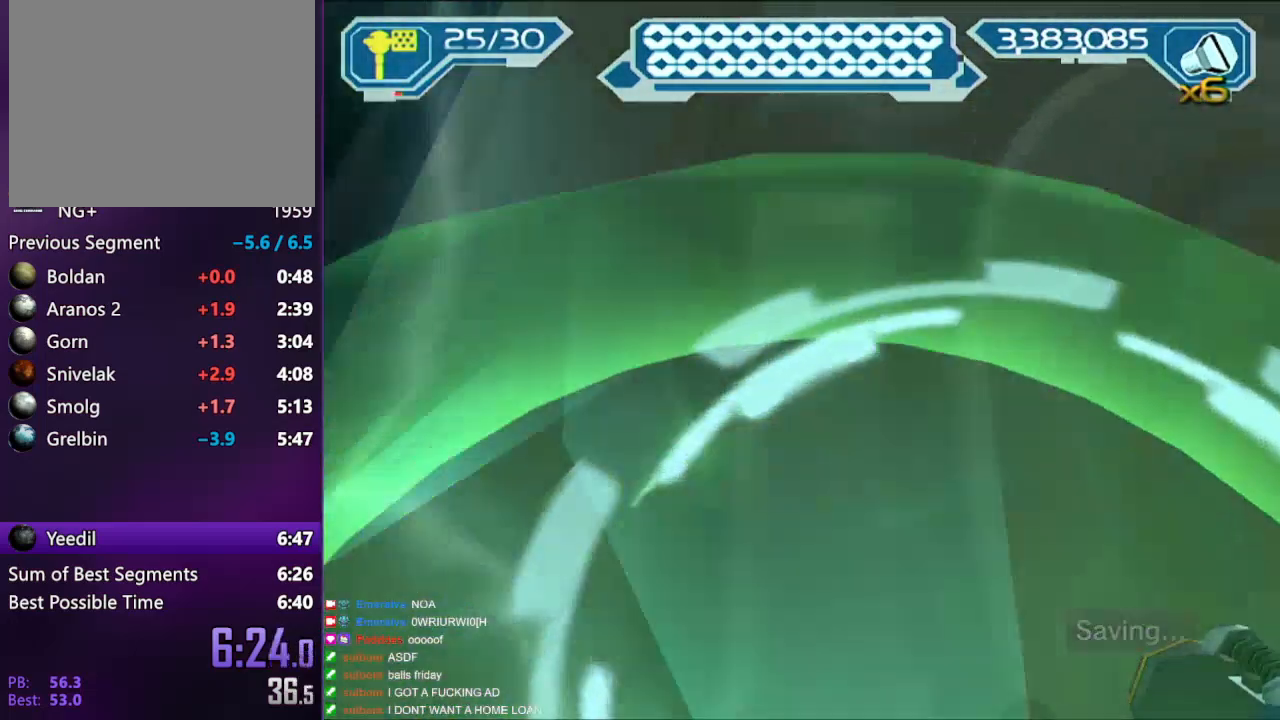
{"buttons": [], "left_stick": "left", "right_stick": "center", "events": [[217, "right_stick", "center"], [383, "left_stick", "left"]]}
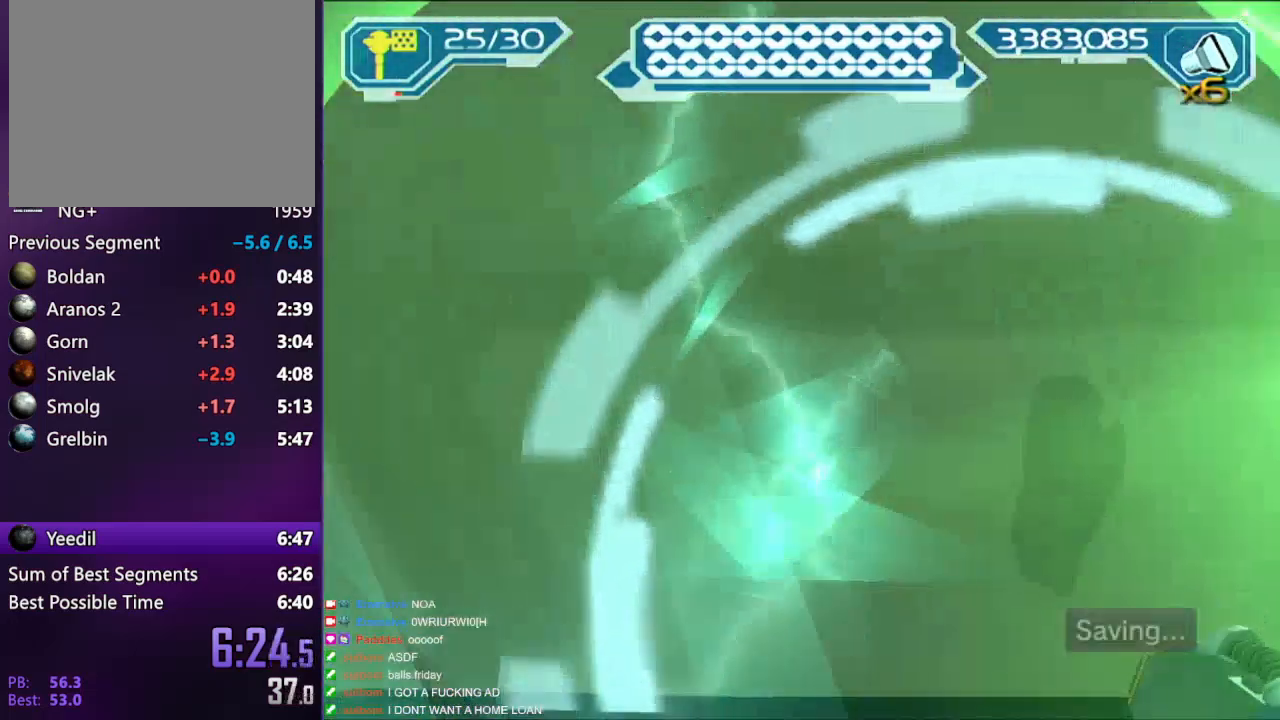
{"buttons": [], "left_stick": "left", "right_stick": "center", "events": []}
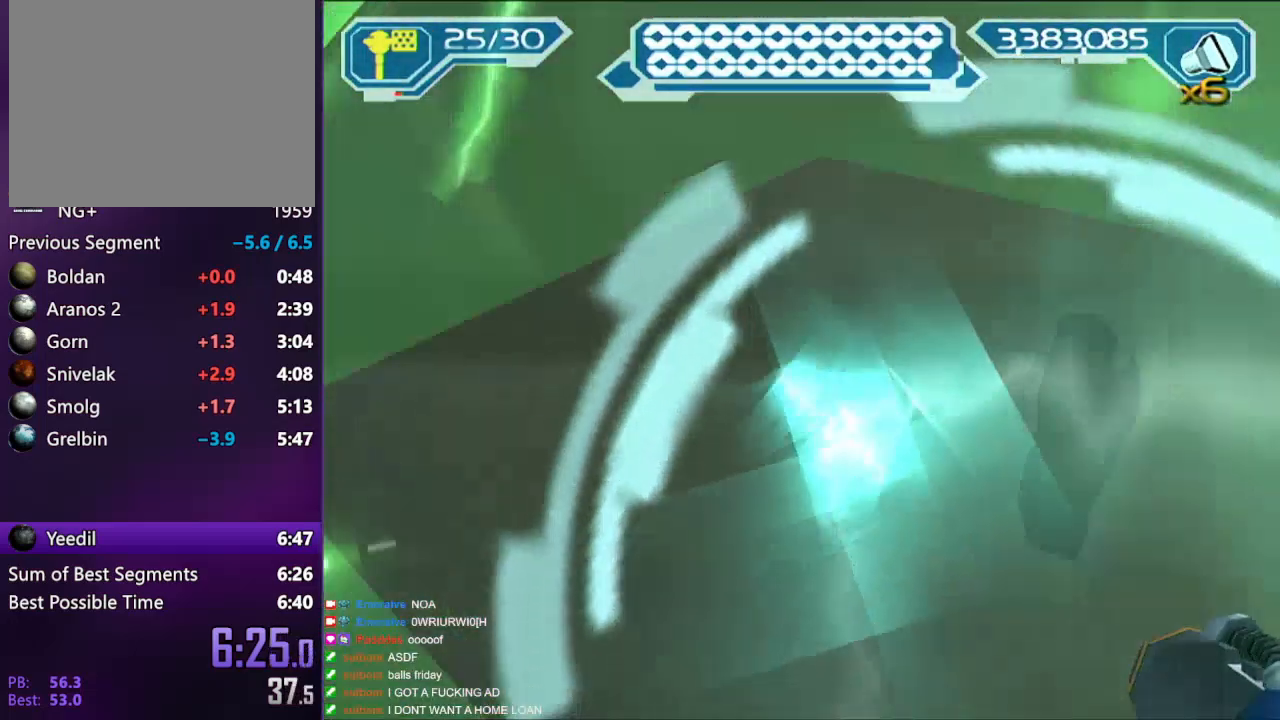
{"buttons": [], "left_stick": "left", "right_stick": "center", "events": []}
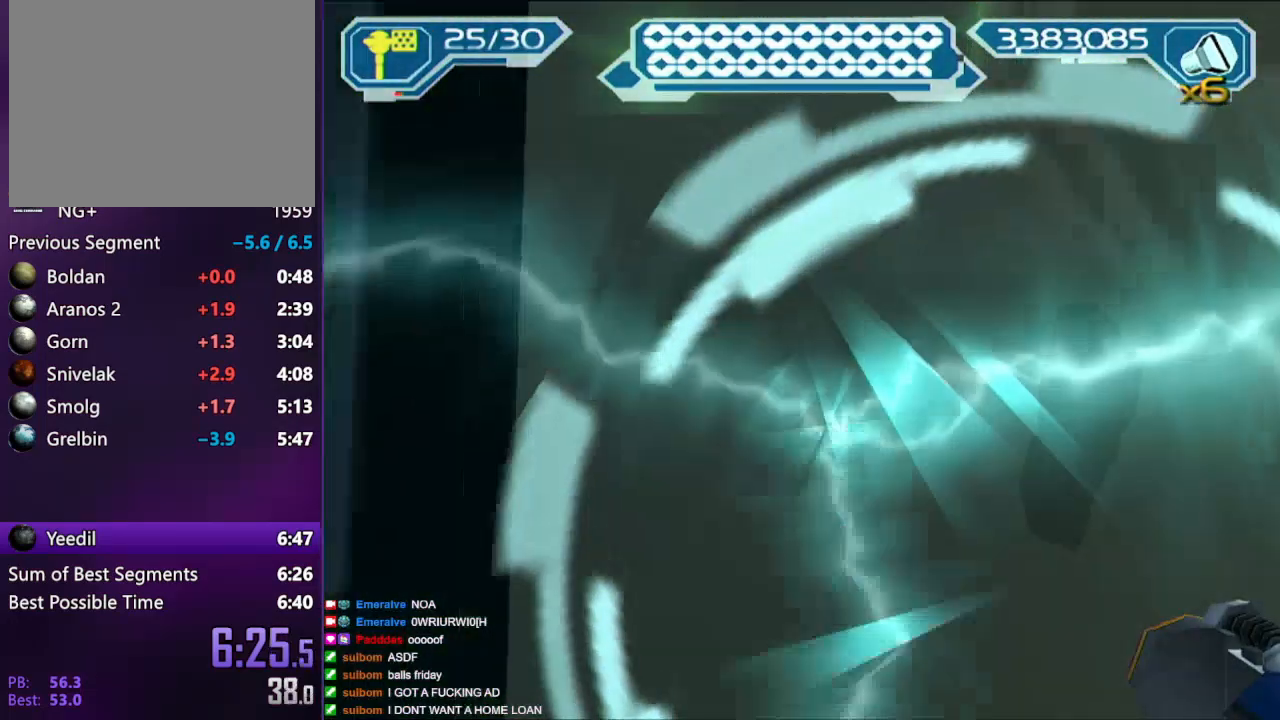
{"buttons": [], "left_stick": "left", "right_stick": "center", "events": [[333, "right_stick", "right"], [417, "right_stick", "center"]]}
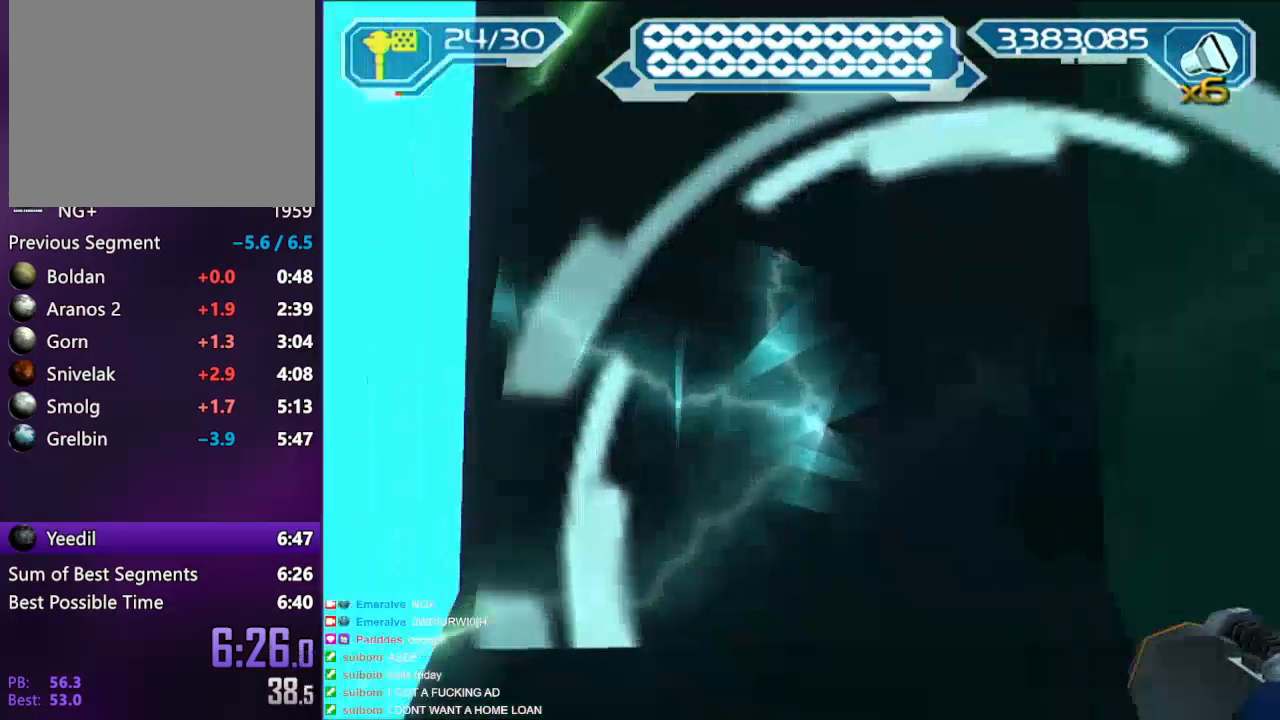
{"buttons": [], "left_stick": "down-left", "right_stick": "center", "events": [[50, "left_stick", "center"], [133, "CROSS", "down"], [217, "right_stick", "down-right"], [267, "CROSS", "up"], [333, "left_stick", "down-left"], [383, "right_stick", "center"]]}
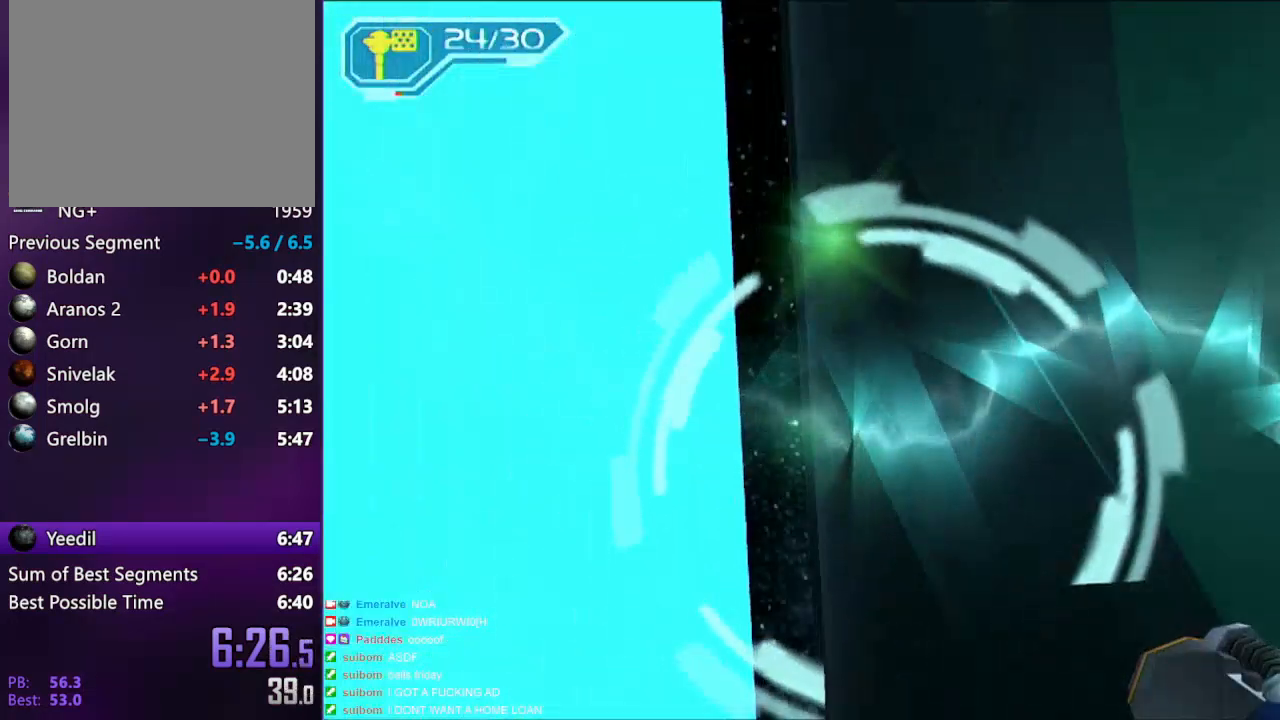
{"buttons": [], "left_stick": "right", "right_stick": "down", "events": [[83, "CROSS", "down"], [83, "left_stick", "down"], [83, "right_stick", "down"], [383, "CROSS", "up"], [467, "left_stick", "right"]]}